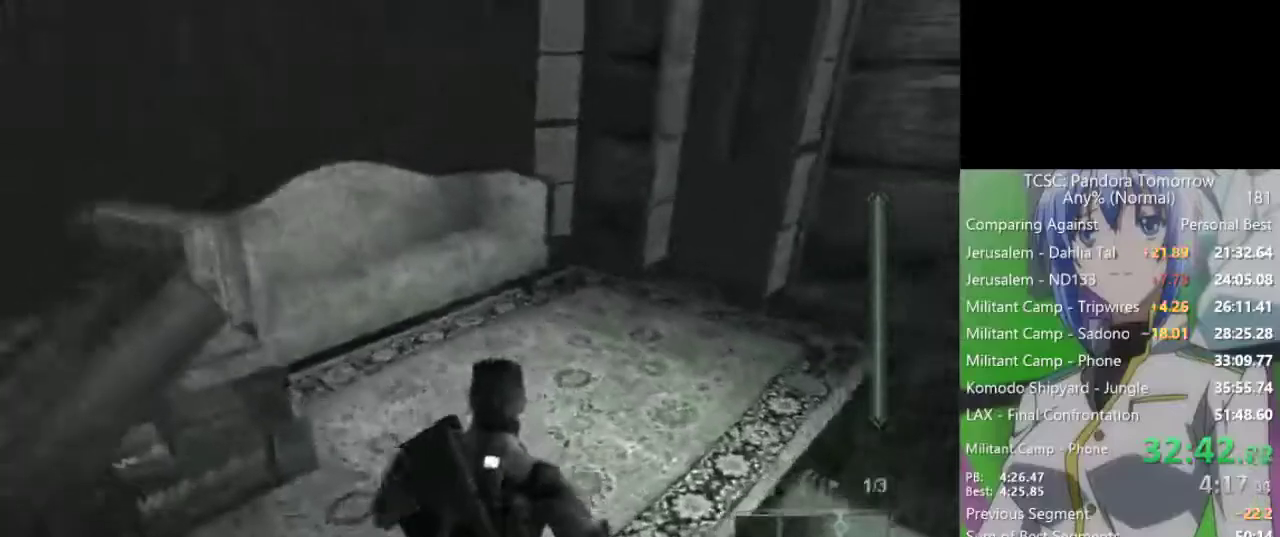
Gameplay with keyboard and mouse; each line is a JSON object with the keys and mouse buttons held at the frame after it. "events" lists presses ("down") and releases ("up") of "1", "2", "3", "4", "5", "a", "alt", "c", "caps_lock", "ctrl", "d", "e", "f", "g", "q", "r", "s", "shift", "space", "t", "tab", "v", "w", "x", "z", "mouse_left", "mouse_wheel" and "mouse_right" between this image and that frame as [ms after this image, input, new state], when the widget could be followed in between. "mouse_left", "mouse_wheel", "mouse_right" = the "left", "wheel", "right" buttons of the "mouse" list. No other keys are recorded. "wheel" means that the mouse wheel is clicked or scrolled. Not read: mouse_move.
{"keys": ["w"], "mouse": [], "events": [[200, "mouse_wheel", "down"], [350, "mouse_wheel", "up"]]}
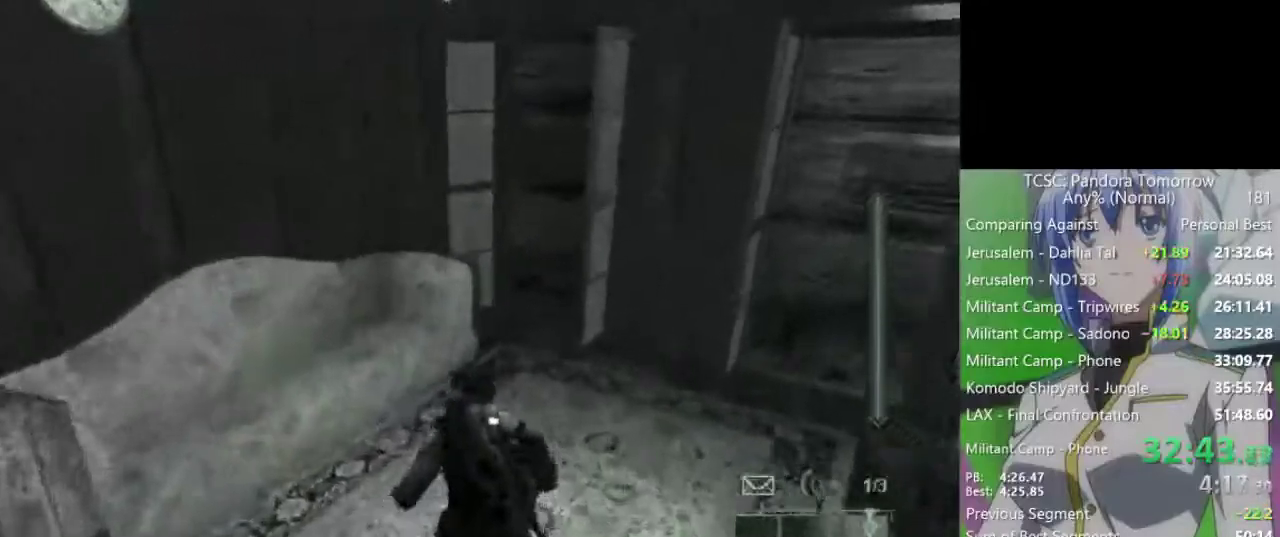
{"keys": ["w"], "mouse": [], "events": [[217, "mouse_wheel", "down"], [400, "mouse_wheel", "up"]]}
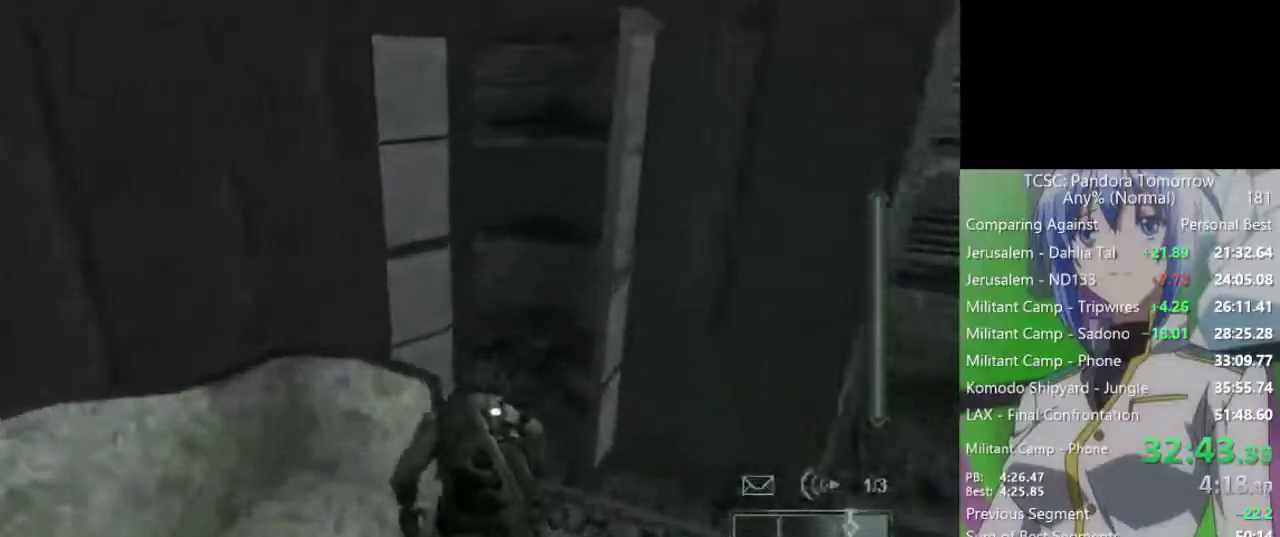
{"keys": ["w"], "mouse": [], "events": []}
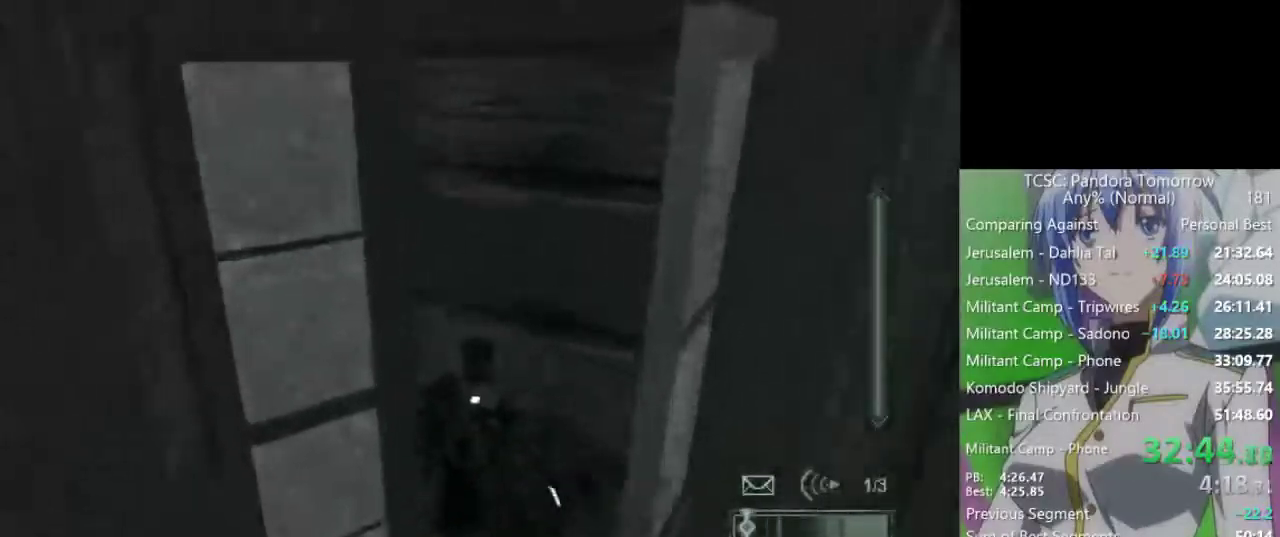
{"keys": ["w"], "mouse": [], "events": []}
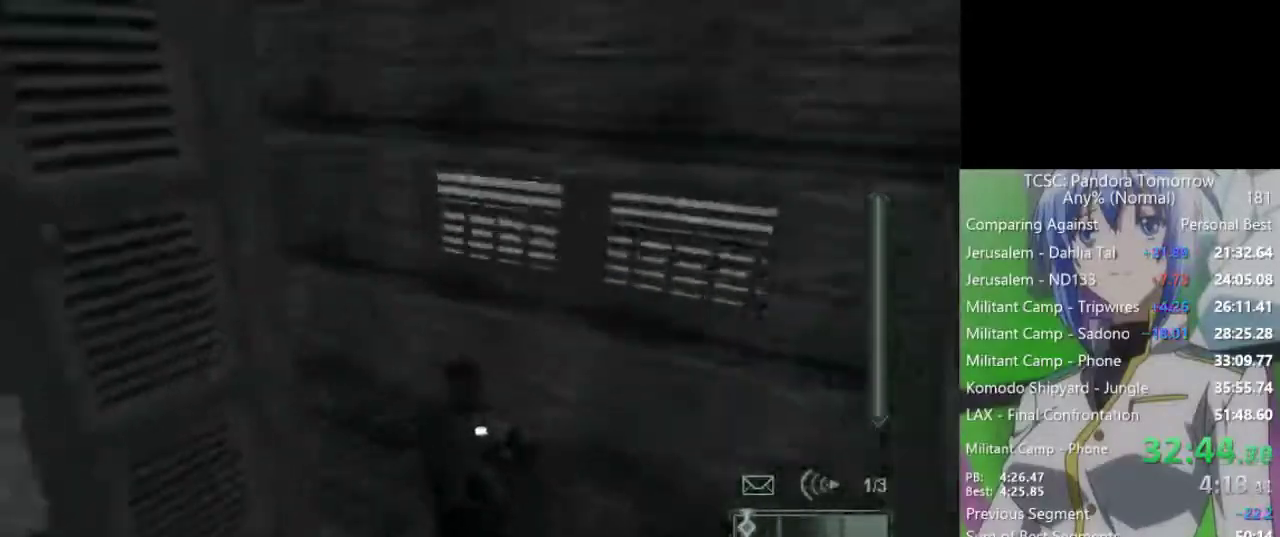
{"keys": ["w"], "mouse": [], "events": []}
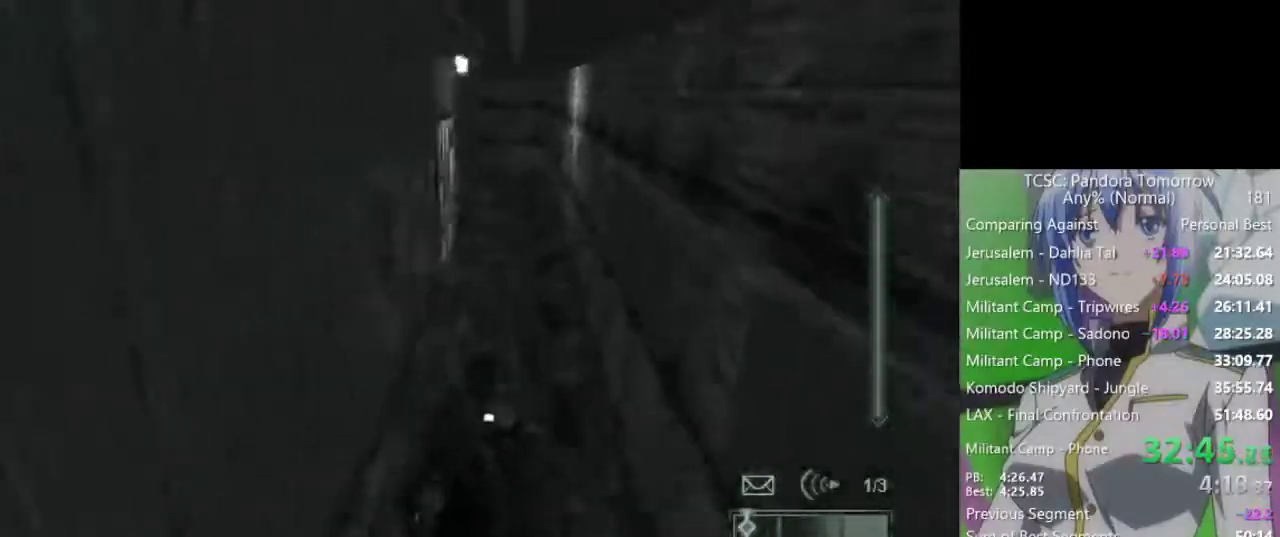
{"keys": ["w"], "mouse": [], "events": []}
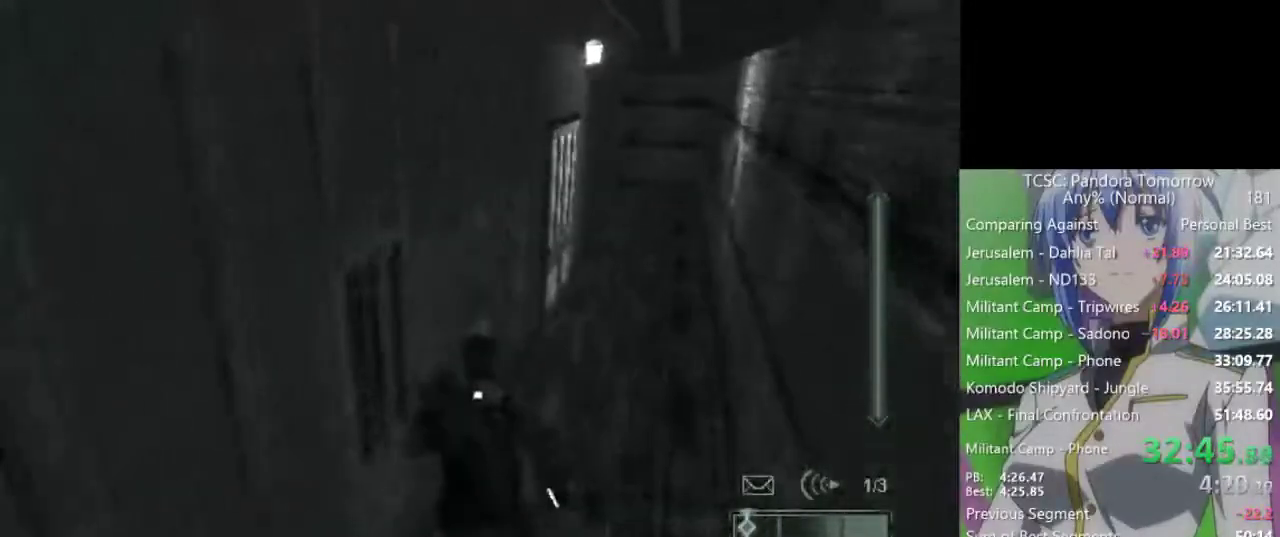
{"keys": ["w"], "mouse": [], "events": [[250, "w", "up"], [300, "space", "down"], [400, "space", "up"], [433, "w", "down"]]}
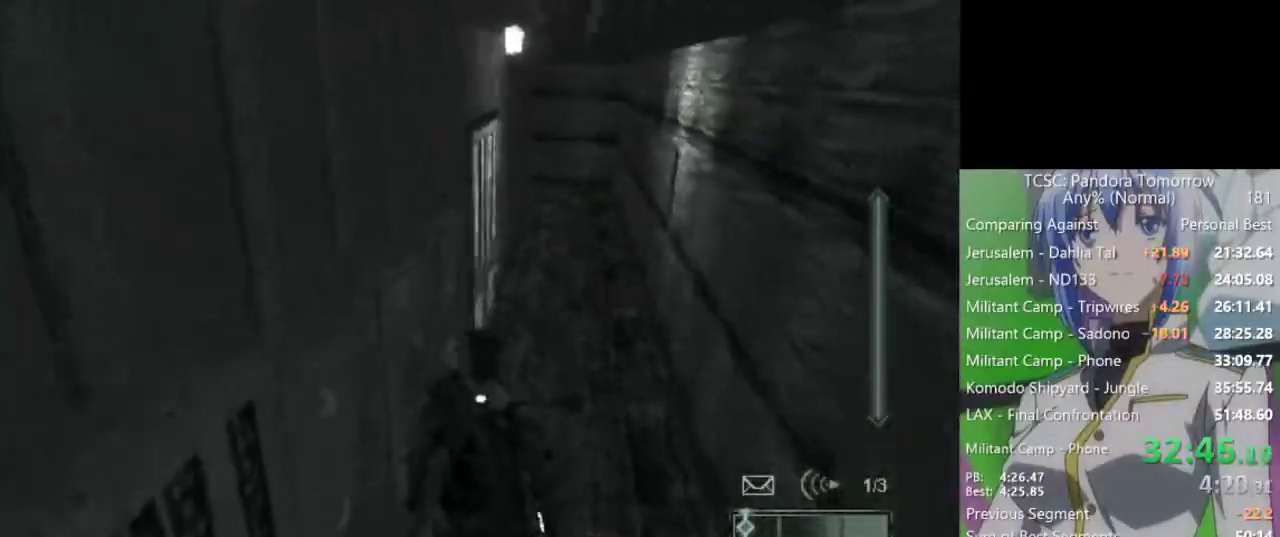
{"keys": ["w"], "mouse": [], "events": []}
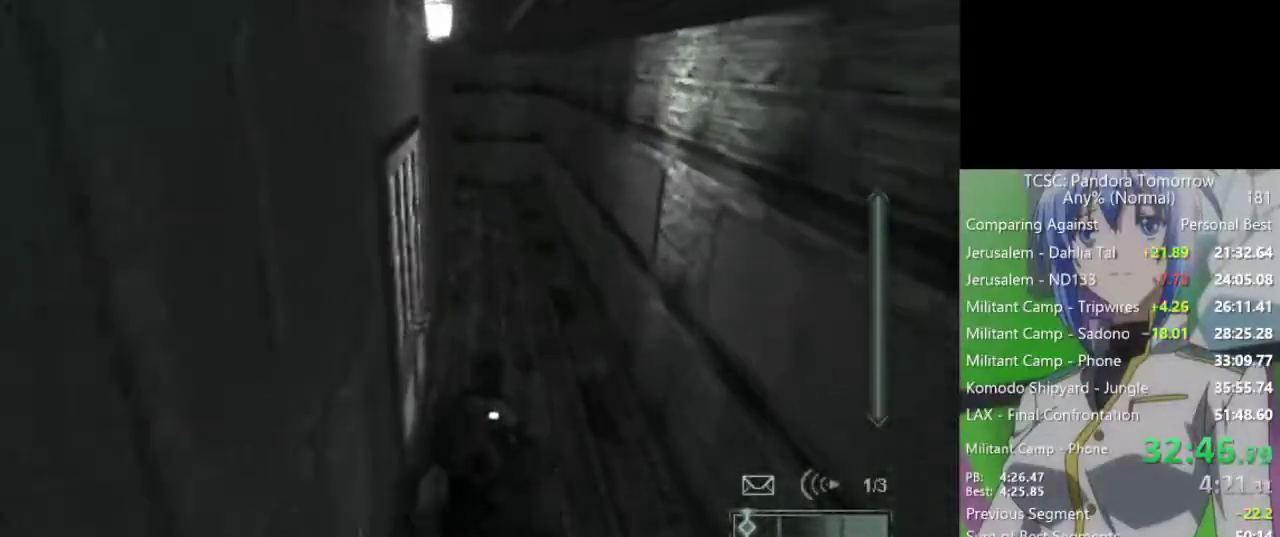
{"keys": ["w"], "mouse": [], "events": []}
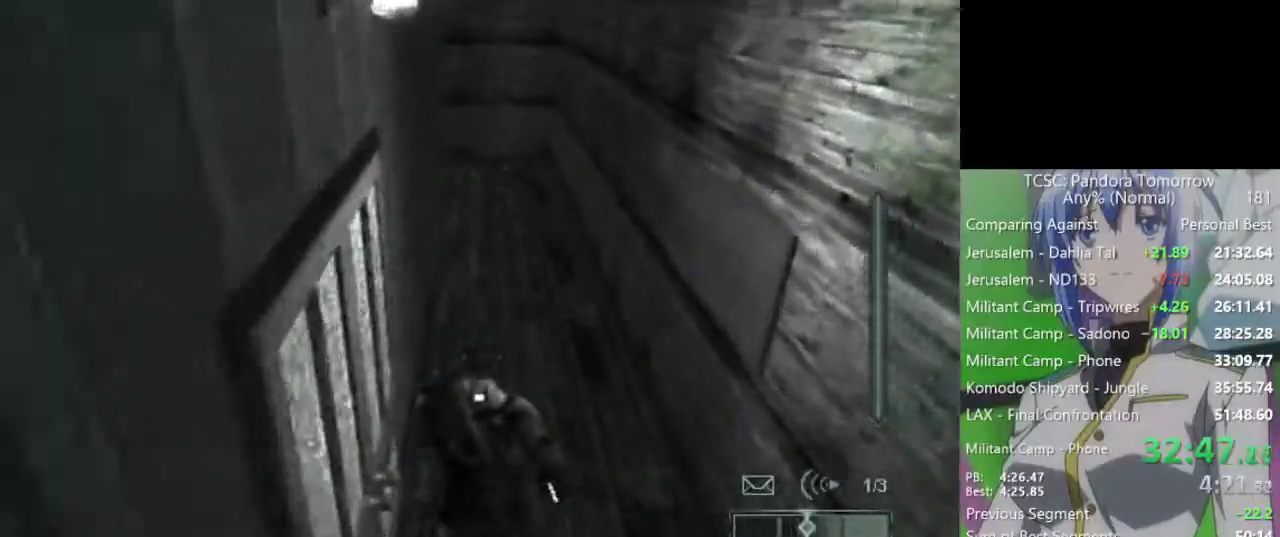
{"keys": ["w"], "mouse": [], "events": []}
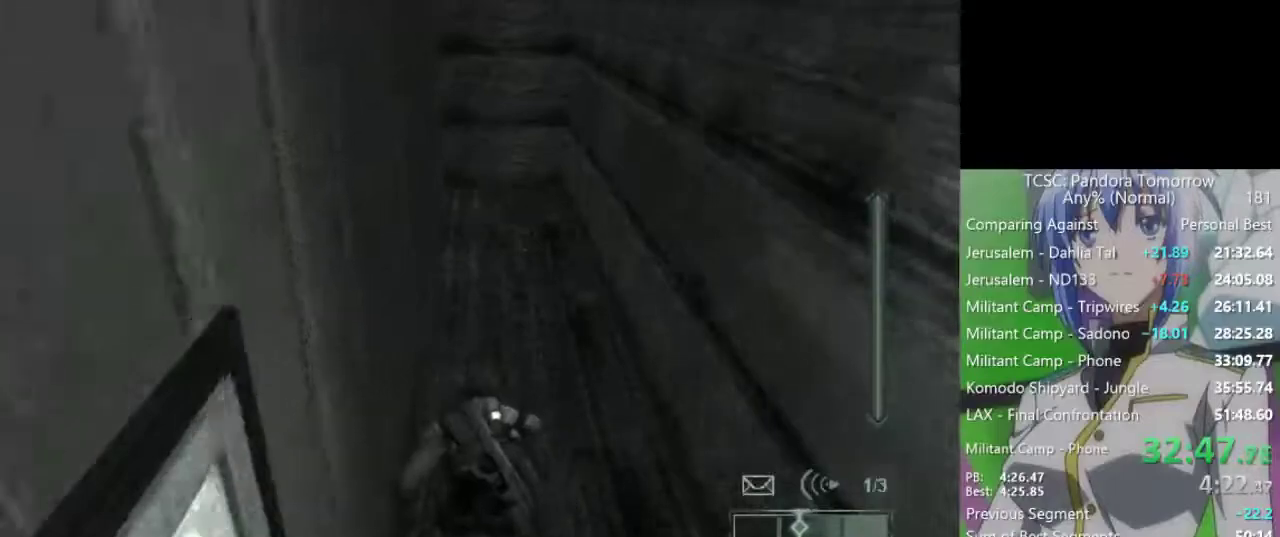
{"keys": ["w"], "mouse": [], "events": []}
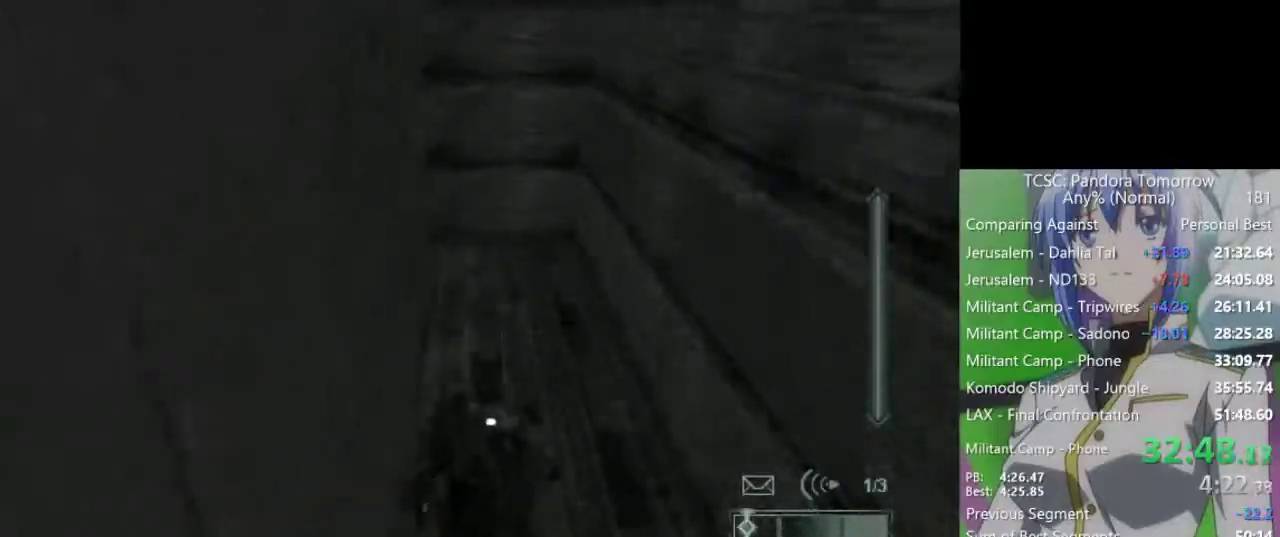
{"keys": ["w"], "mouse": [], "events": []}
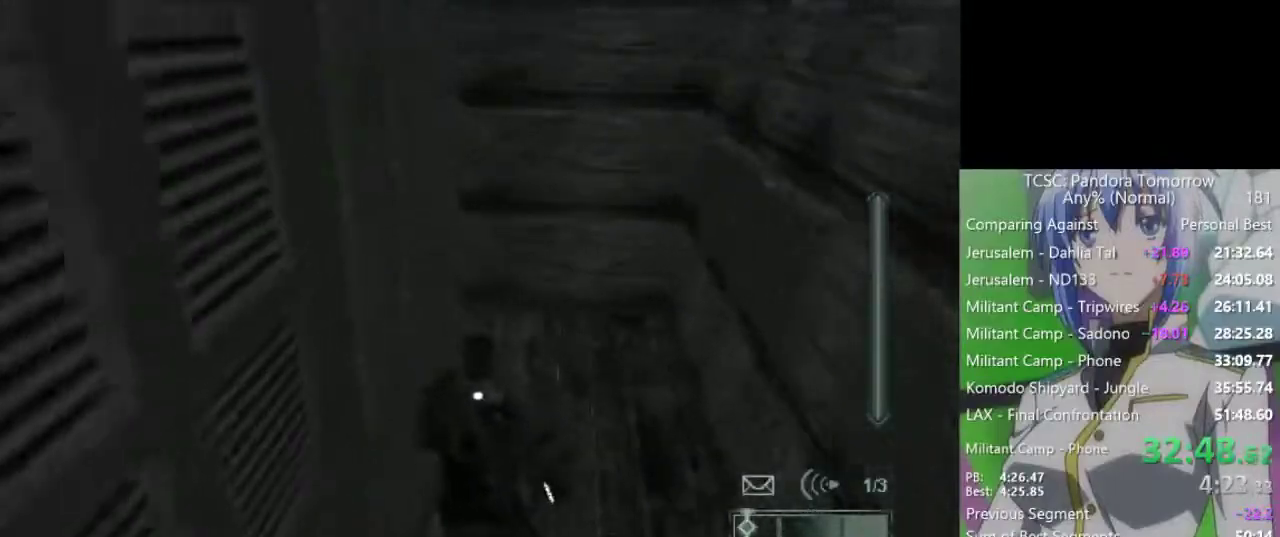
{"keys": ["w"], "mouse": [], "events": []}
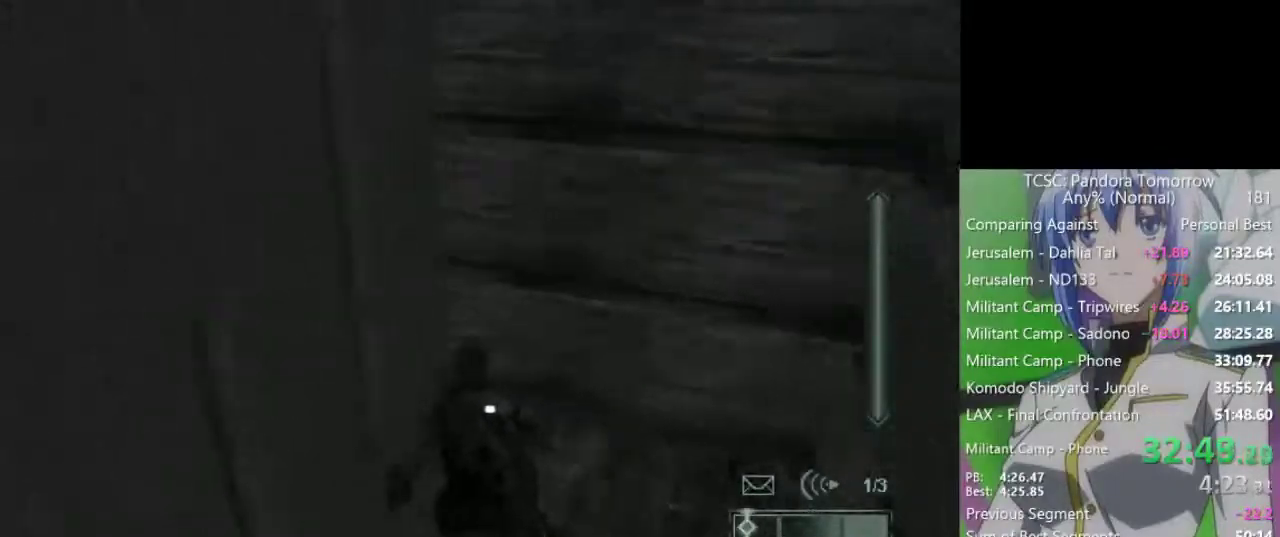
{"keys": ["w"], "mouse": [], "events": []}
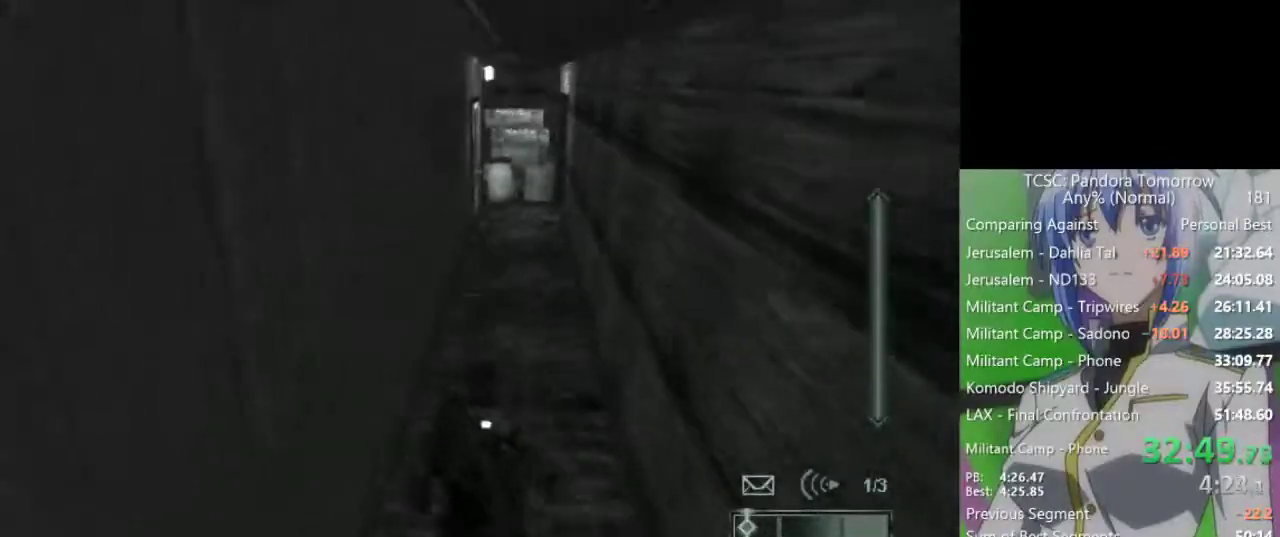
{"keys": ["w"], "mouse": [], "events": []}
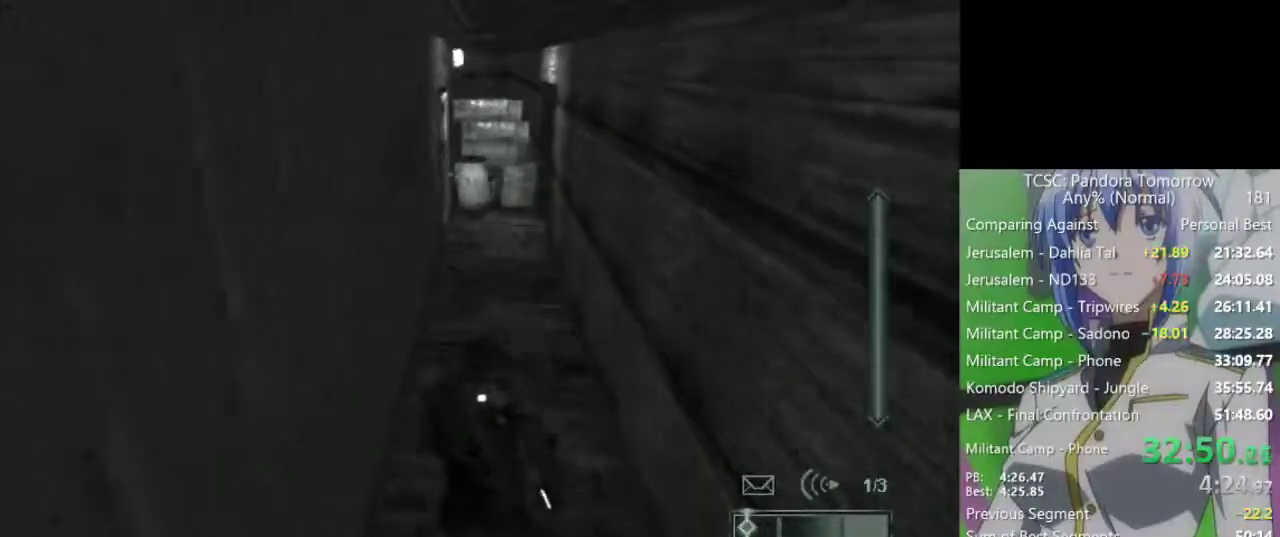
{"keys": ["w"], "mouse": [], "events": []}
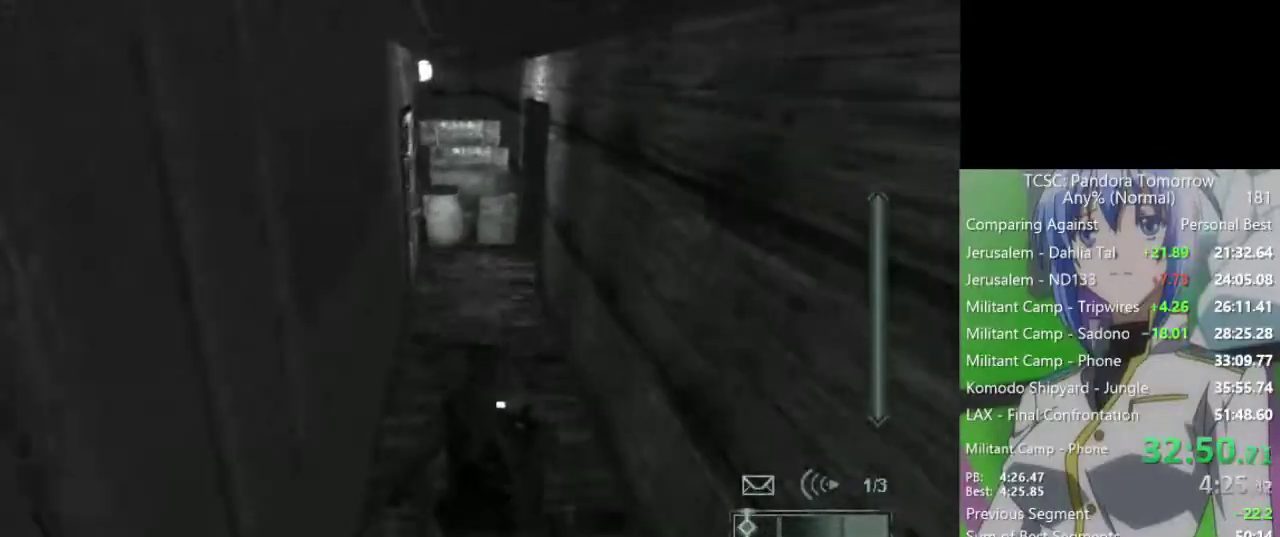
{"keys": ["w"], "mouse": [], "events": []}
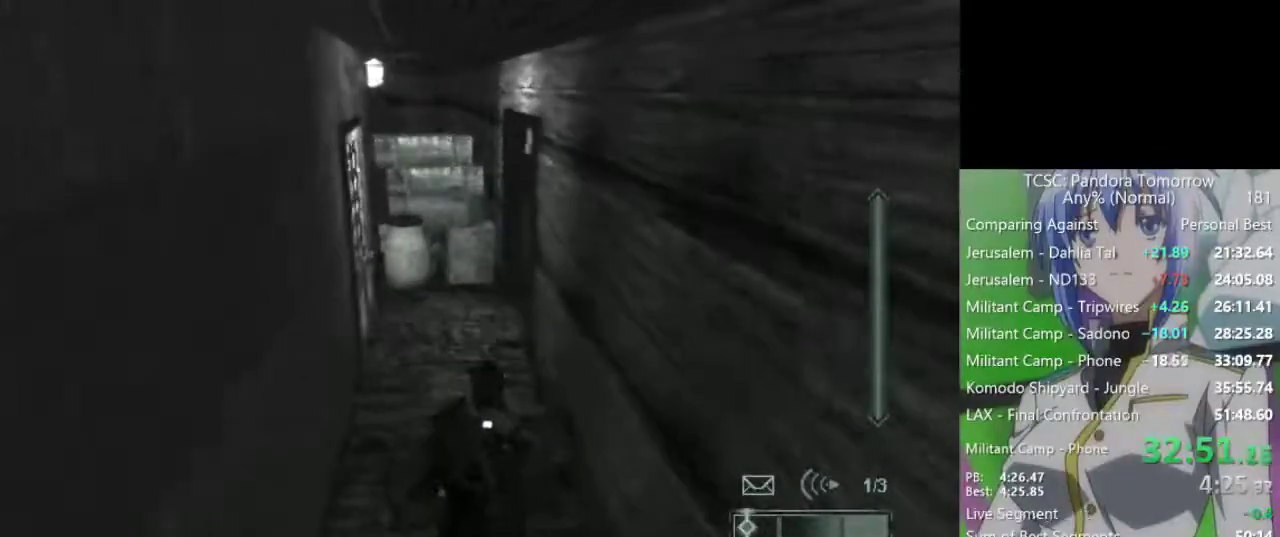
{"keys": ["w"], "mouse": [], "events": []}
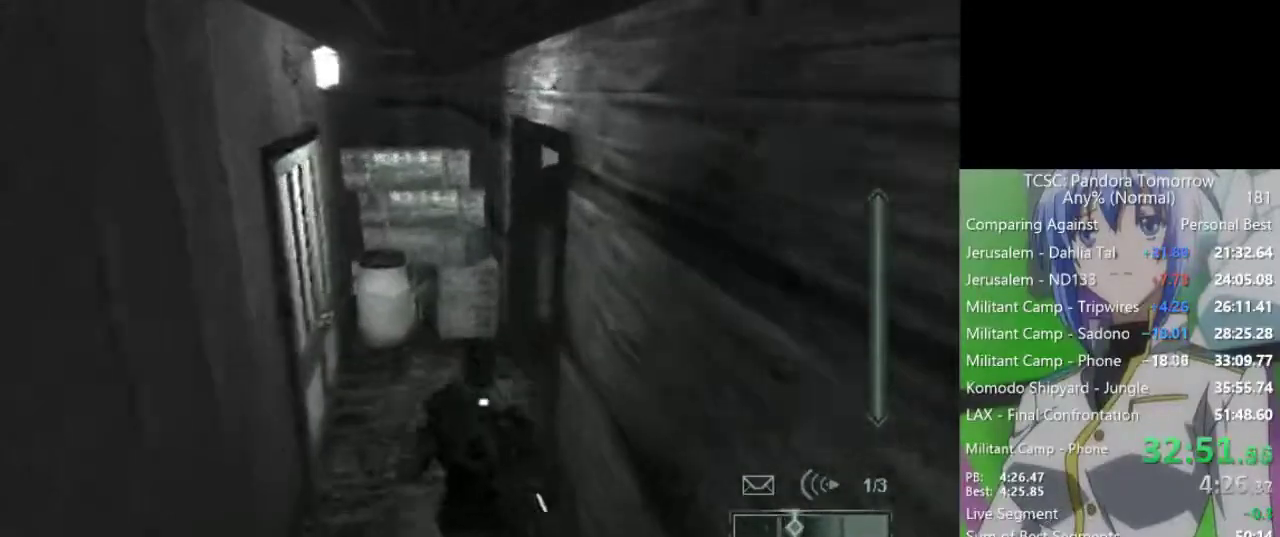
{"keys": ["w"], "mouse": [], "events": [[433, "e", "down"], [483, "e", "up"]]}
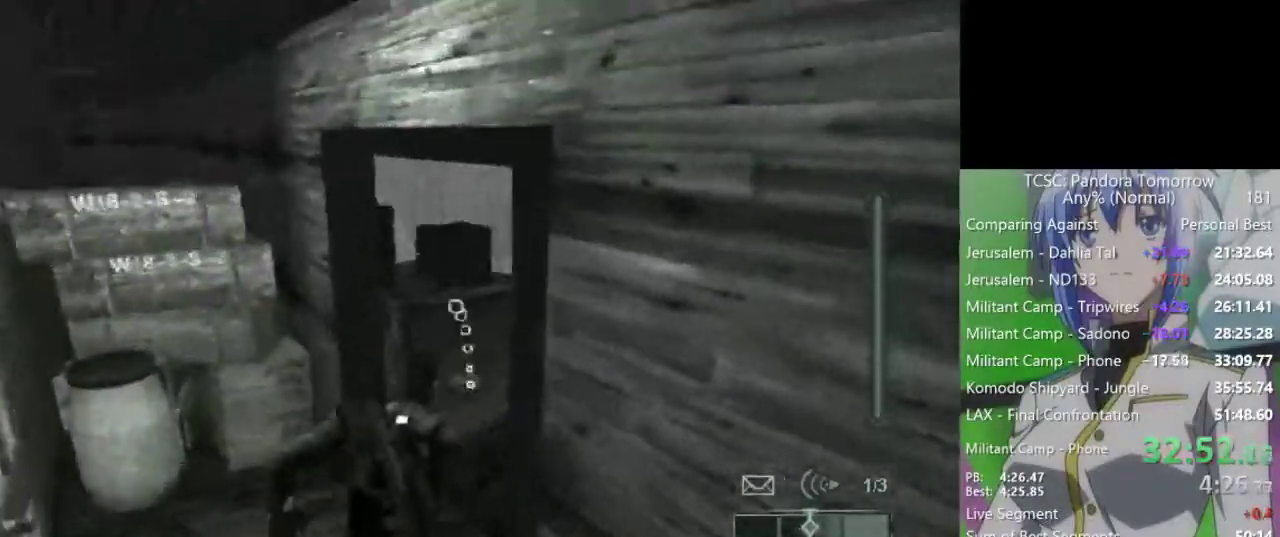
{"keys": ["w"], "mouse": [], "events": []}
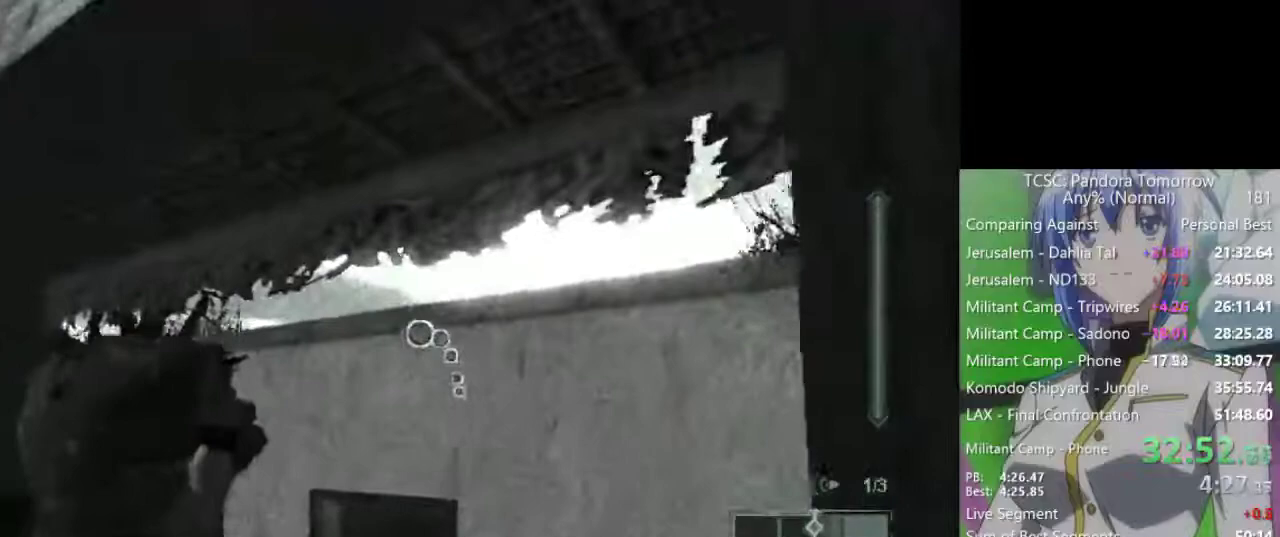
{"keys": [], "mouse": [], "events": [[283, "w", "up"], [383, "2", "down"], [467, "2", "up"]]}
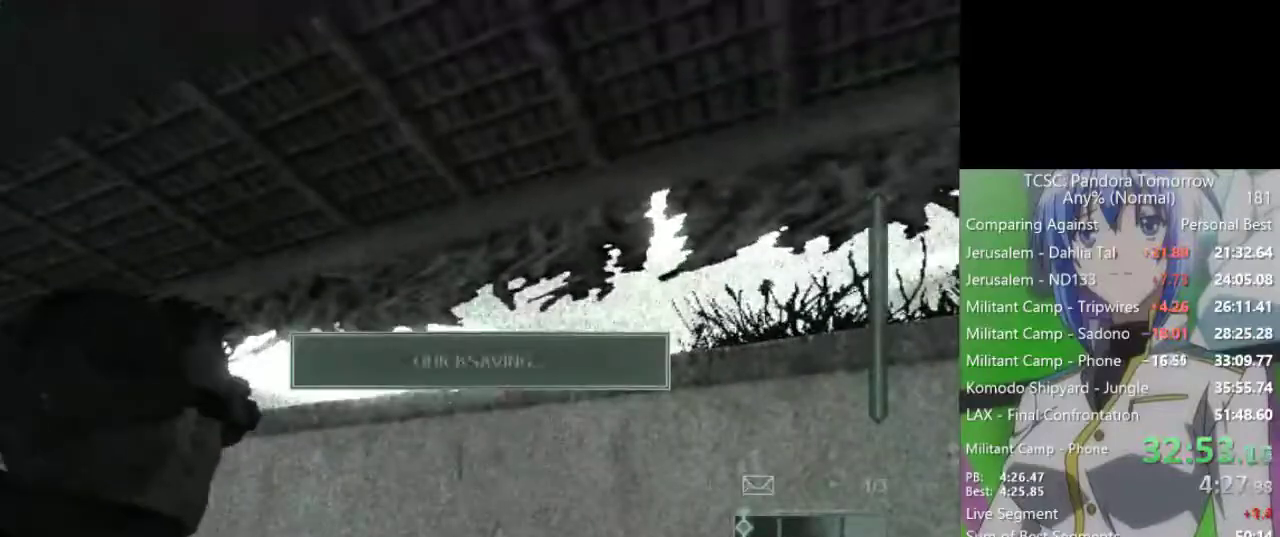
{"keys": [], "mouse": [], "events": []}
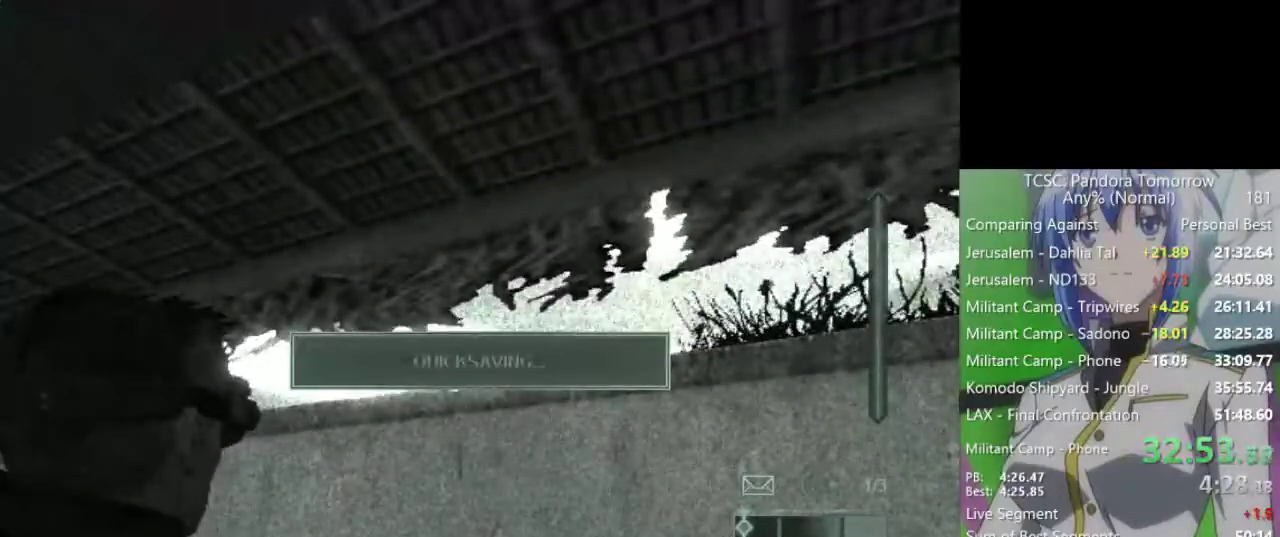
{"keys": [], "mouse": [], "events": []}
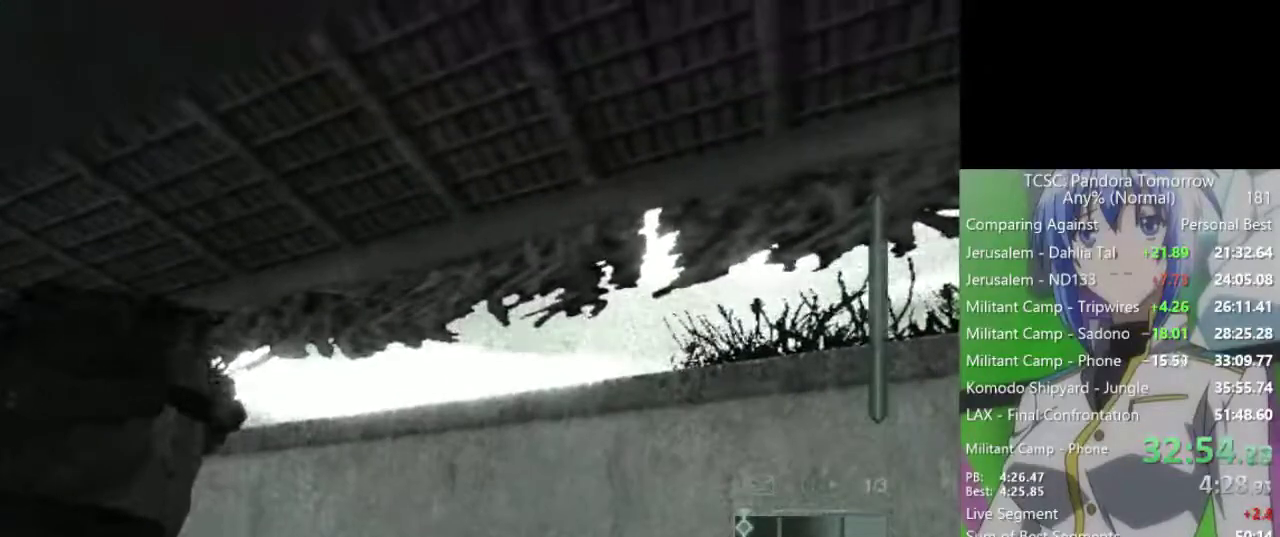
{"keys": ["w"], "mouse": ["left"], "events": [[50, "mouse_left", "down"], [150, "mouse_left", "up"], [233, "mouse_left", "down"], [333, "mouse_left", "up"], [467, "mouse_left", "down"], [467, "w", "down"]]}
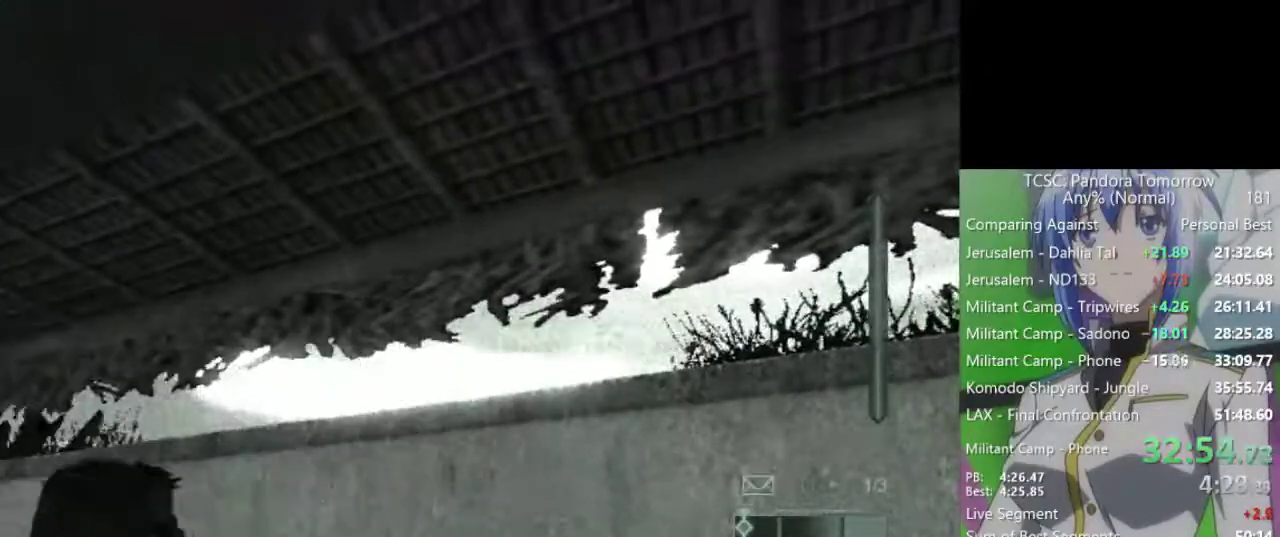
{"keys": ["w"], "mouse": [], "events": [[117, "mouse_left", "up"]]}
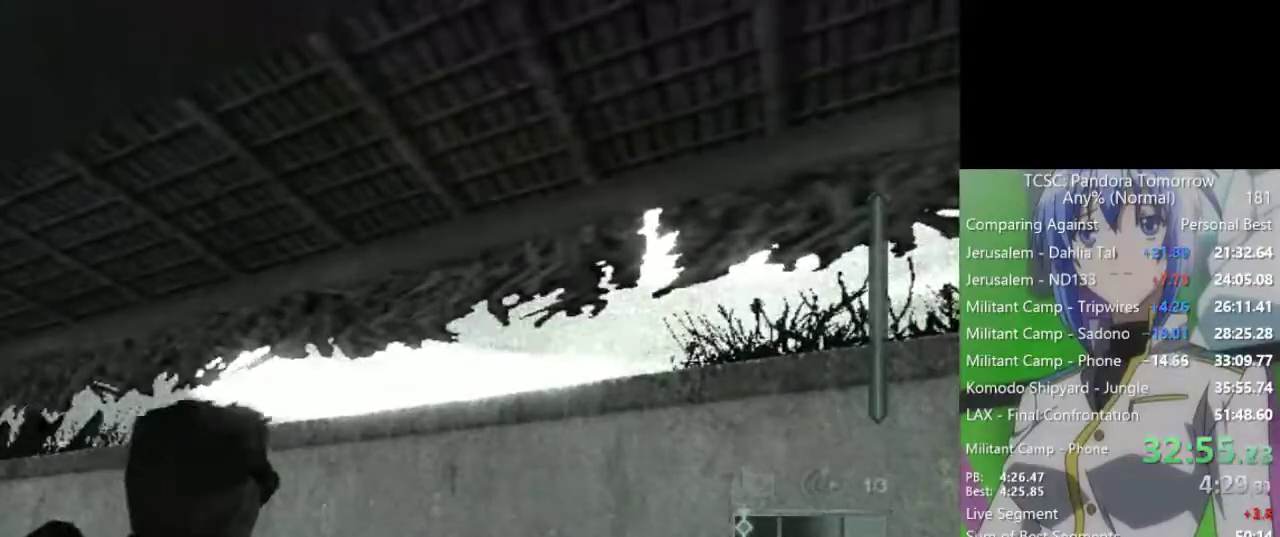
{"keys": ["w"], "mouse": [], "events": []}
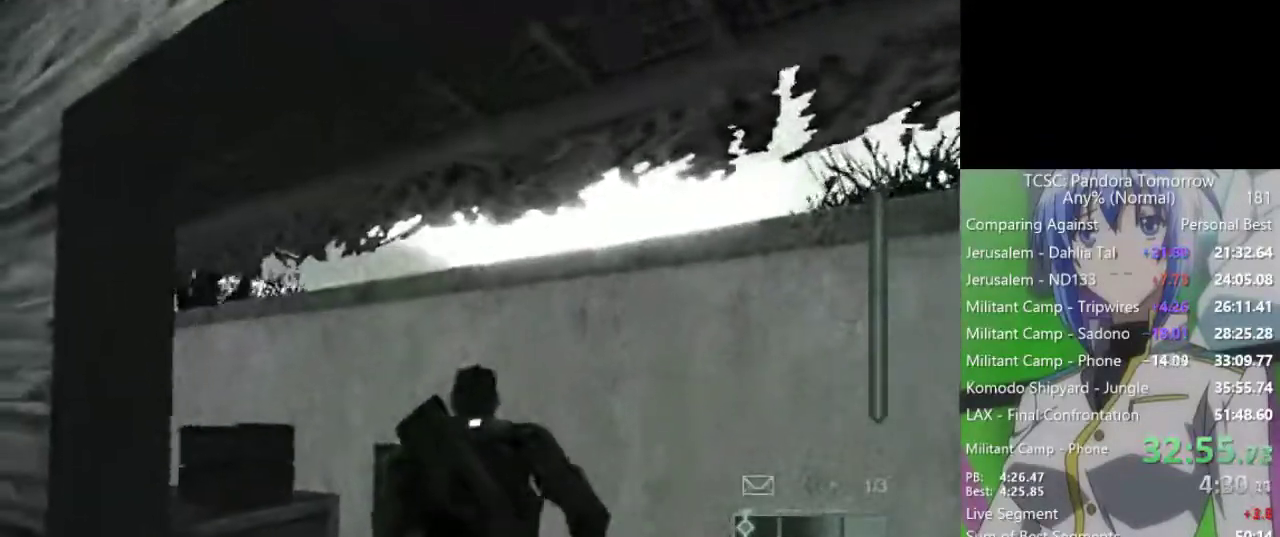
{"keys": ["w"], "mouse": [], "events": []}
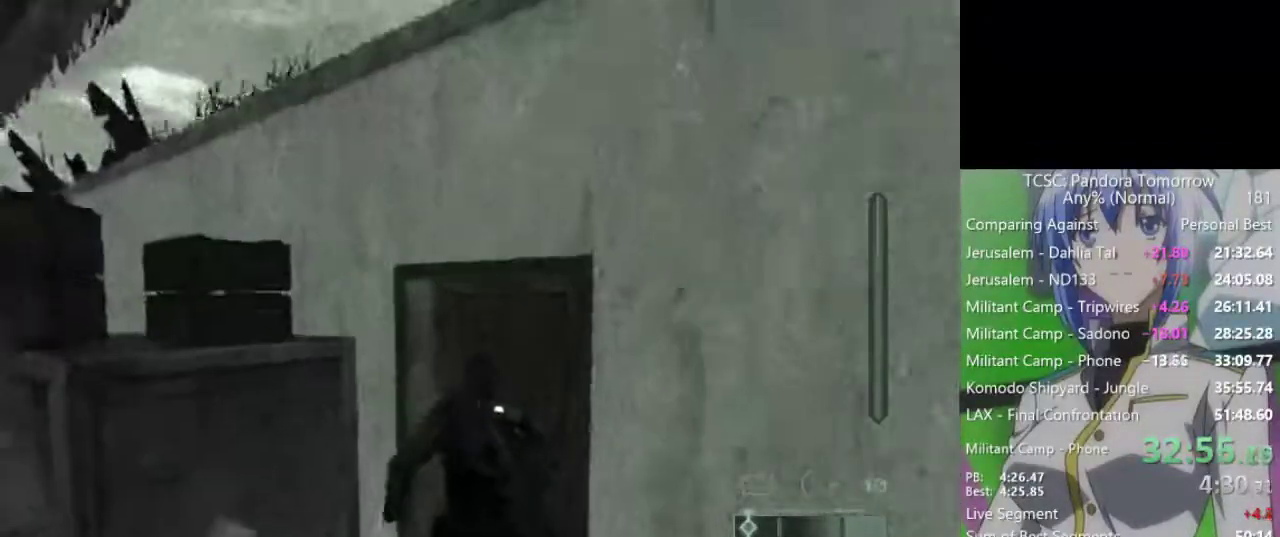
{"keys": [], "mouse": [], "events": [[167, "w", "up"], [250, "space", "down"], [300, "space", "up"], [400, "4", "down"], [483, "4", "up"]]}
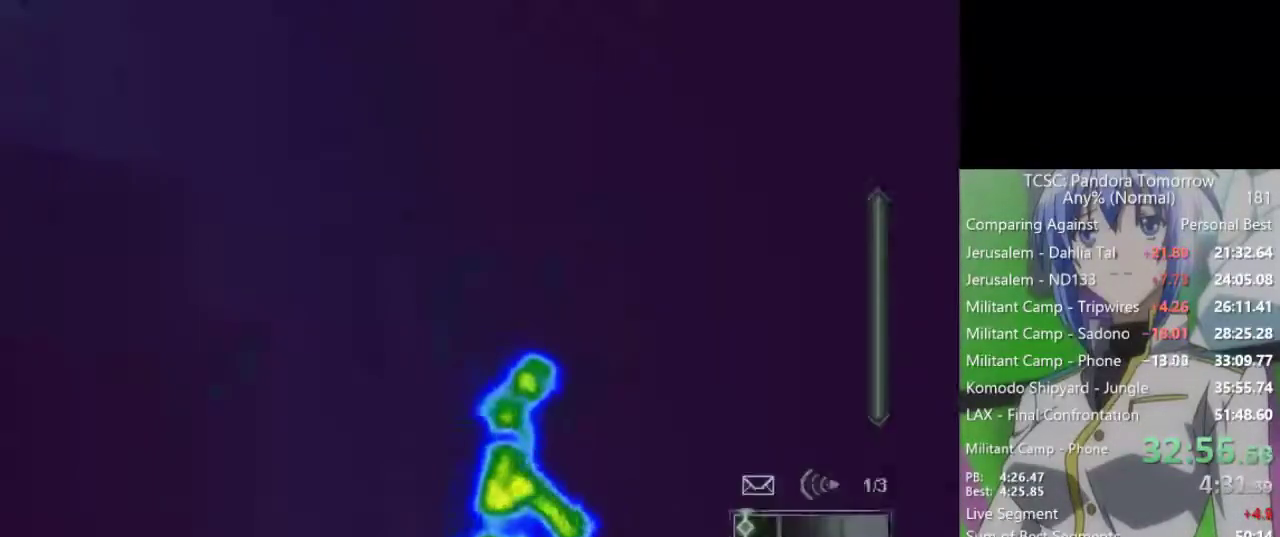
{"keys": [], "mouse": [], "events": []}
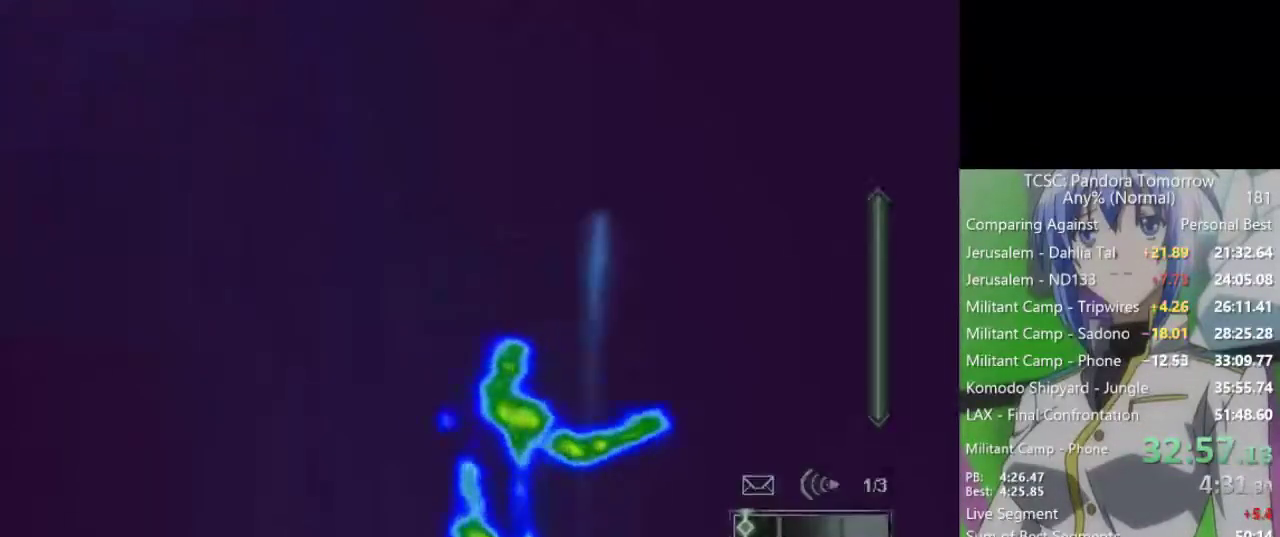
{"keys": [], "mouse": [], "events": []}